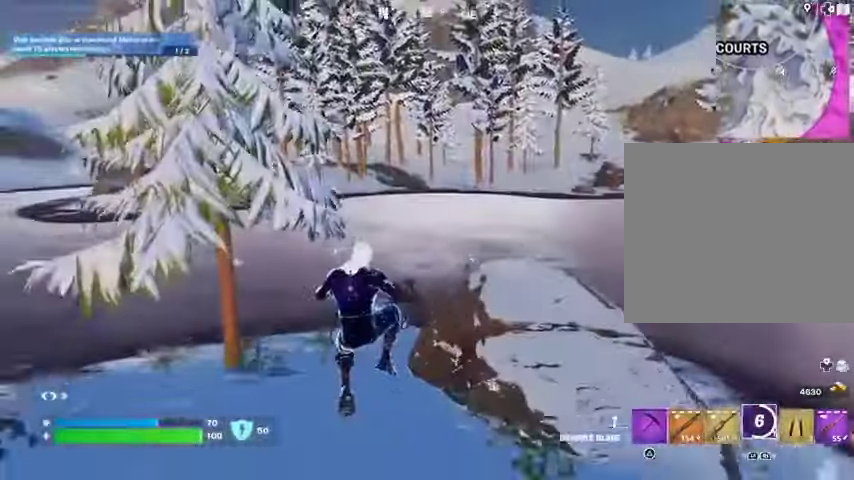
Gameplay with a controller (PlayStation layout); each line is a JSON object with the inputs held at the frame after it. "events" lists button and stick changes between this image and that frame as [ms after this image, input, new state], when the widget could be followed in between.
{"buttons": ["R3"], "left_stick": "up", "right_stick": "center", "events": [[200, "left_stick", "up"], [433, "R3", "down"]]}
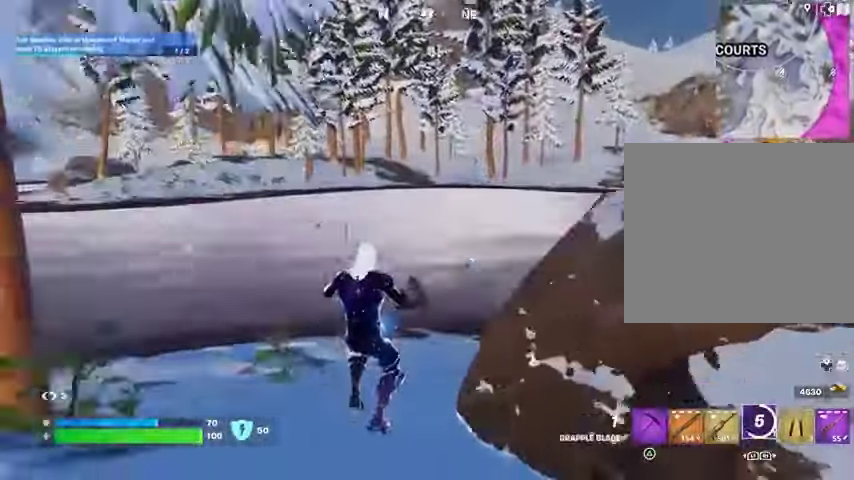
{"buttons": [], "left_stick": "up", "right_stick": "center", "events": [[33, "R3", "up"], [300, "right_stick", "left"], [433, "right_stick", "center"]]}
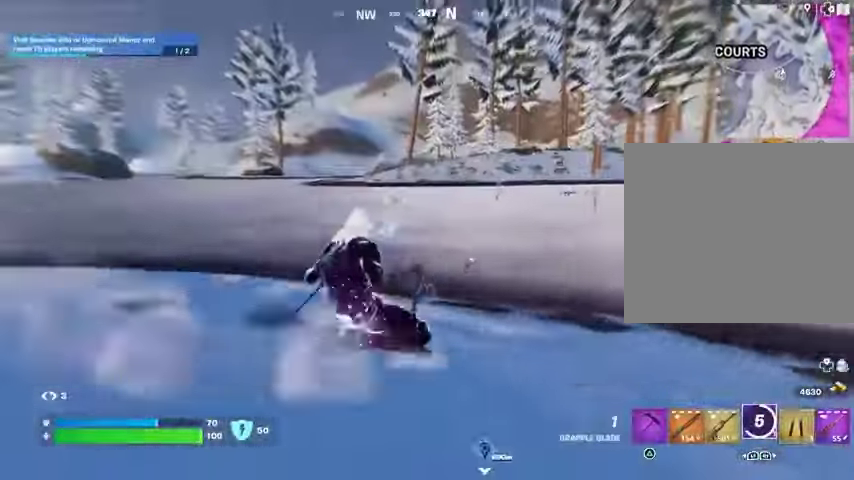
{"buttons": [], "left_stick": "up", "right_stick": "center", "events": [[67, "L3", "down"], [167, "L3", "up"], [333, "R1", "down"], [367, "CROSS", "down"], [433, "R1", "up"], [467, "CROSS", "up"]]}
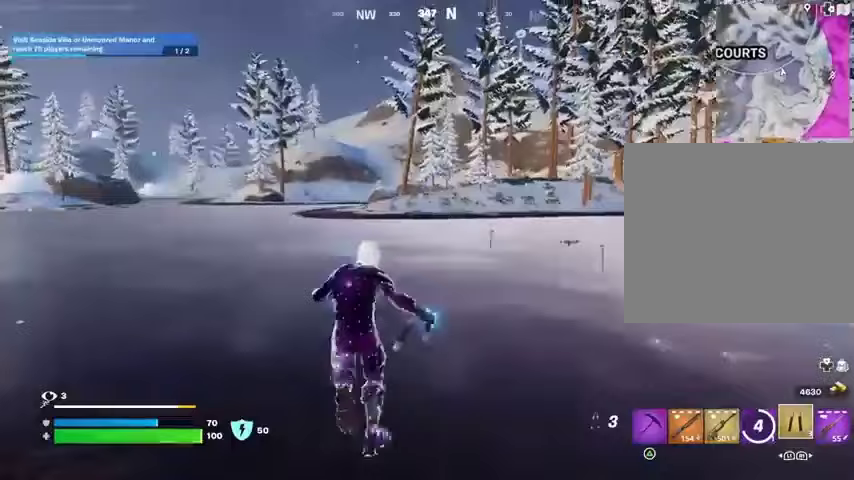
{"buttons": [], "left_stick": "up", "right_stick": "center", "events": []}
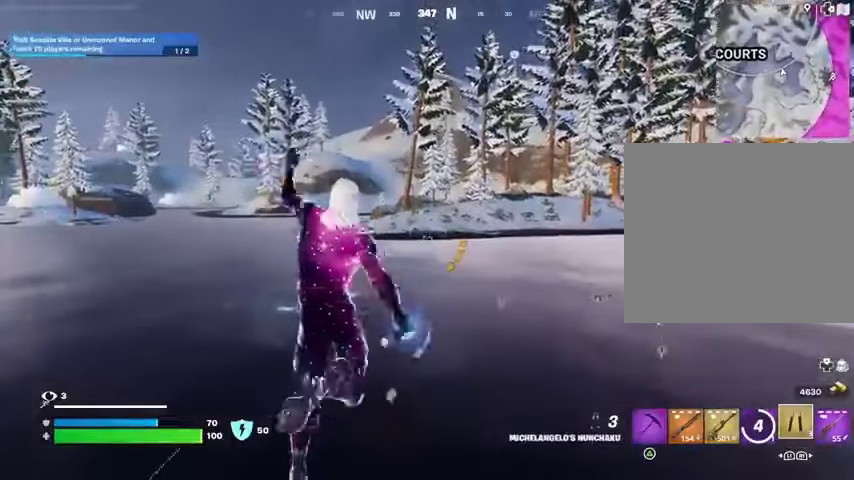
{"buttons": [], "left_stick": "up", "right_stick": "center", "events": [[33, "L2", "down"], [67, "right_stick", "up"], [133, "right_stick", "center"], [167, "L2", "up"]]}
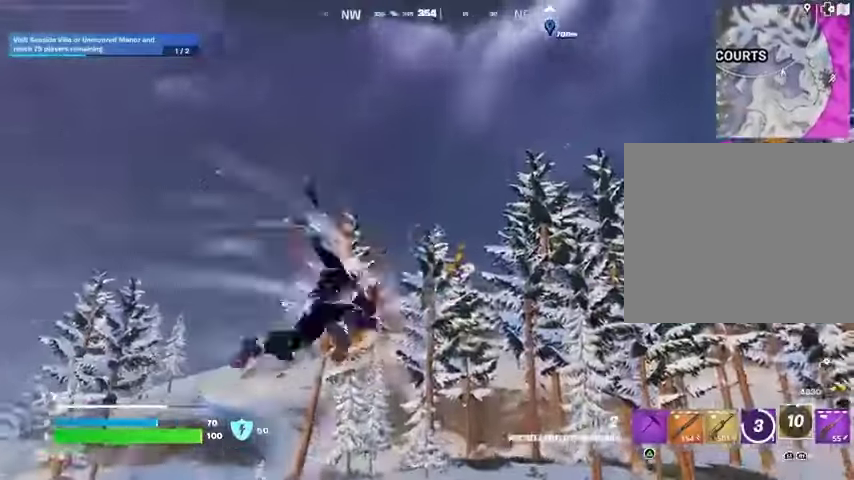
{"buttons": [], "left_stick": "up", "right_stick": "center", "events": [[100, "right_stick", "down"], [267, "right_stick", "center"]]}
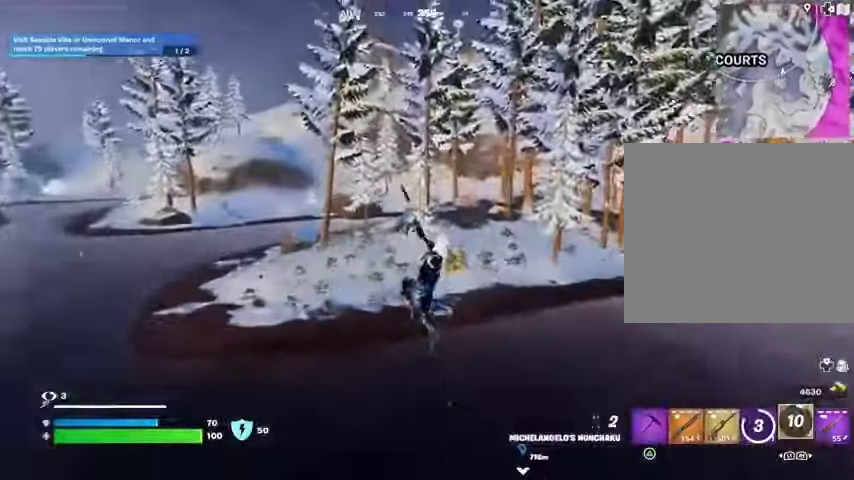
{"buttons": [], "left_stick": "up", "right_stick": "center", "events": [[167, "L2", "down"], [200, "right_stick", "up"], [300, "L2", "up"], [333, "right_stick", "center"]]}
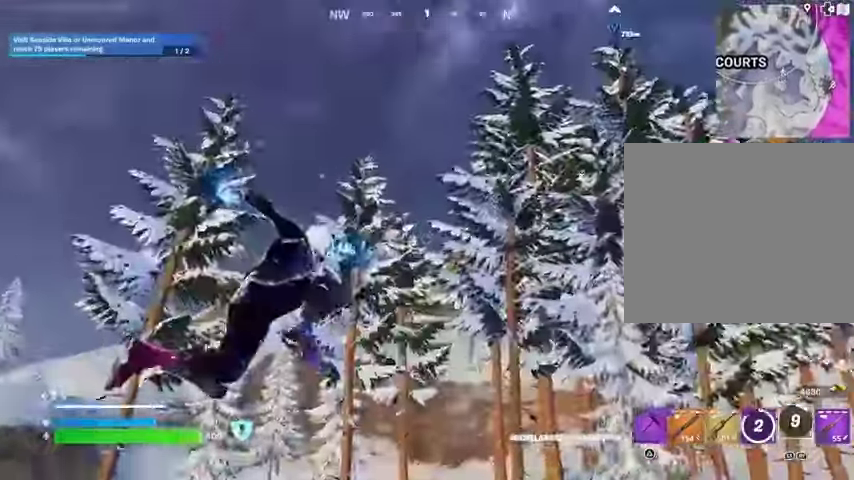
{"buttons": [], "left_stick": "up", "right_stick": "center", "events": [[167, "right_stick", "down"], [367, "right_stick", "center"]]}
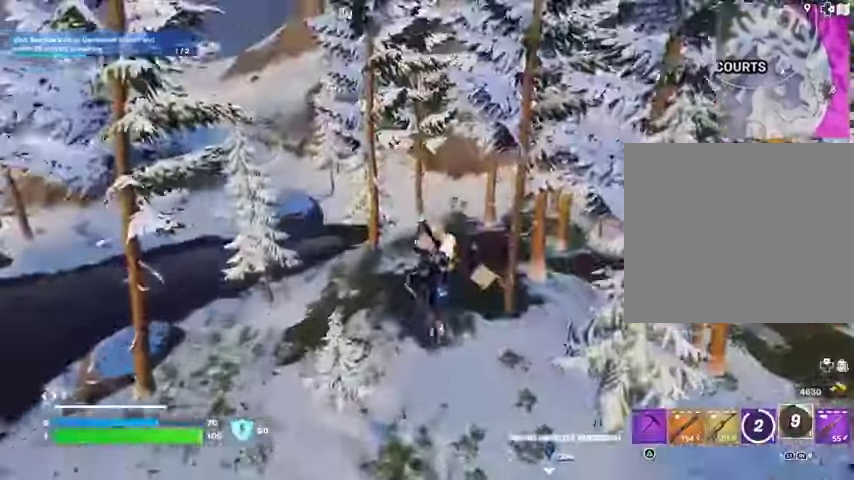
{"buttons": [], "left_stick": "up", "right_stick": "center", "events": []}
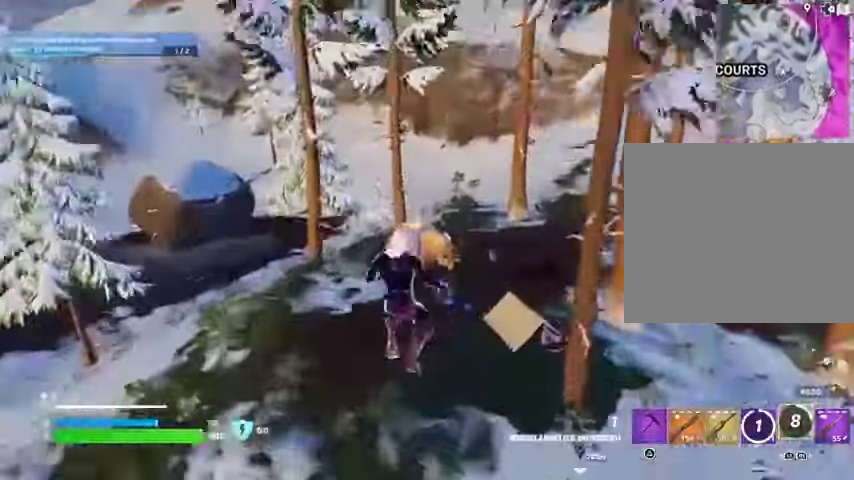
{"buttons": [], "left_stick": "up", "right_stick": "center", "events": [[67, "R3", "down"], [133, "R3", "up"], [267, "R1", "down"], [267, "right_stick", "right"], [400, "R1", "up"], [400, "right_stick", "center"]]}
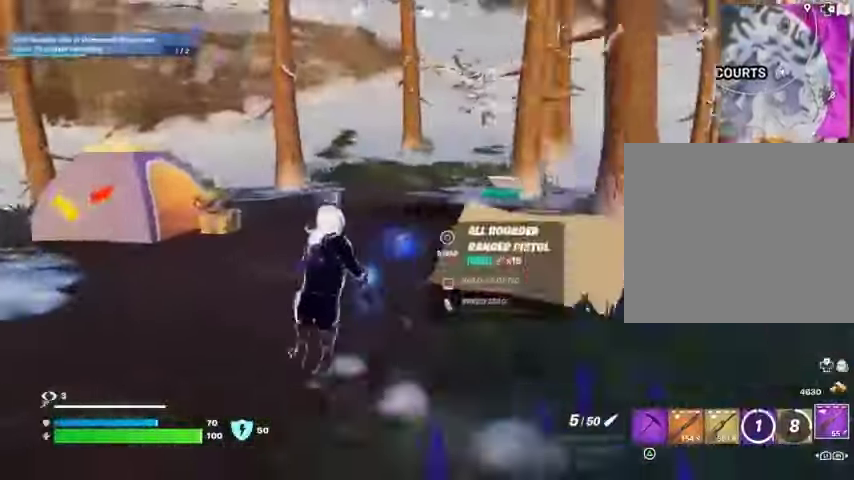
{"buttons": [], "left_stick": "left", "right_stick": "left", "events": [[100, "L3", "down"], [100, "left_stick", "up-left"], [100, "right_stick", "right"], [233, "L3", "up"], [233, "right_stick", "center"], [433, "left_stick", "left"], [433, "right_stick", "left"]]}
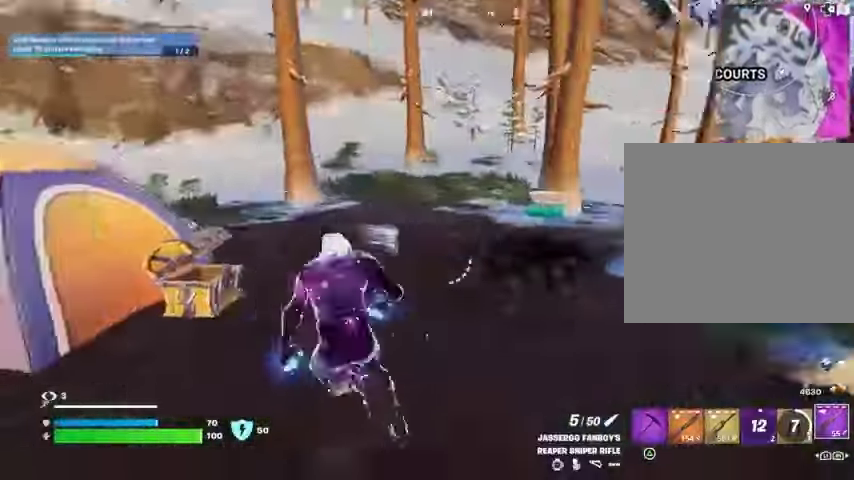
{"buttons": [], "left_stick": "up", "right_stick": "right", "events": [[67, "left_stick", "down-left"], [67, "right_stick", "center"], [100, "SQUARE", "down"], [167, "SQUARE", "up"], [267, "left_stick", "left"], [400, "left_stick", "up"], [400, "right_stick", "right"]]}
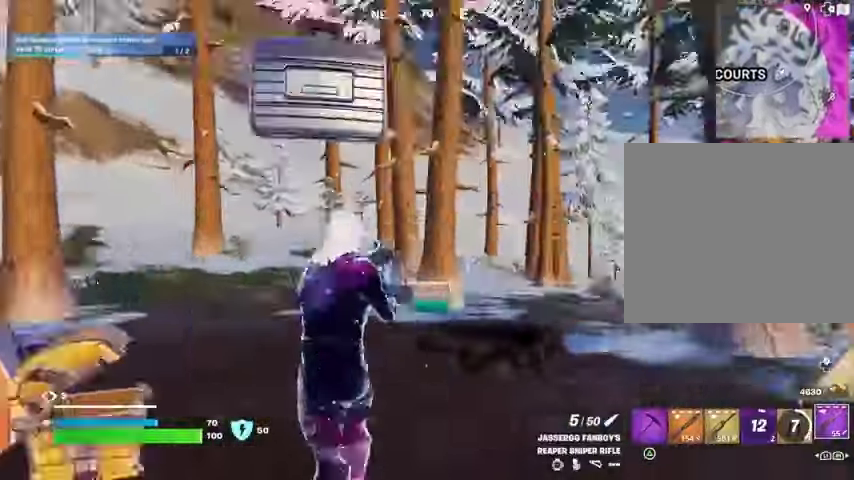
{"buttons": [], "left_stick": "up", "right_stick": "center", "events": [[67, "right_stick", "center"], [200, "L1", "down"], [267, "L1", "up"]]}
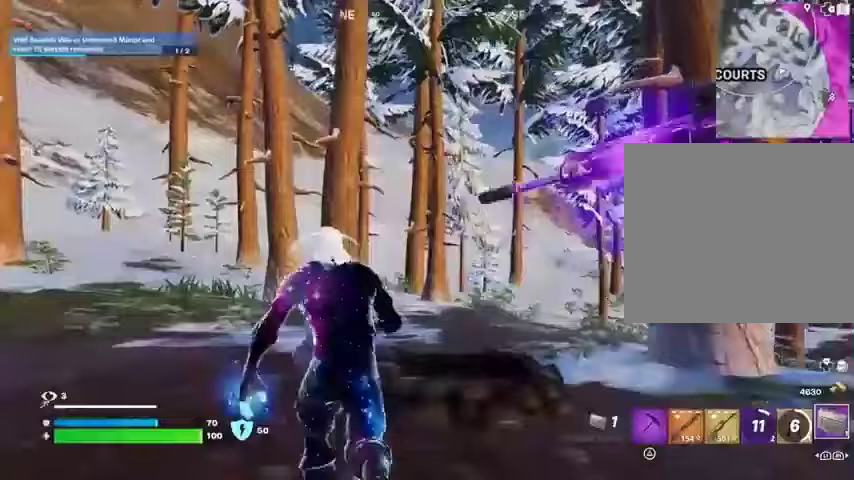
{"buttons": ["R2"], "left_stick": "down-right", "right_stick": "left", "events": [[300, "right_stick", "left"], [367, "left_stick", "right"], [467, "R2", "down"], [467, "left_stick", "down-right"]]}
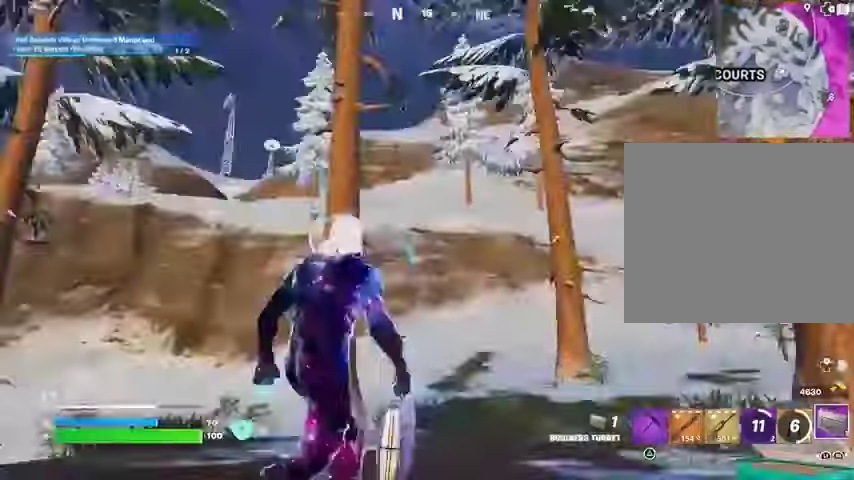
{"buttons": ["R2"], "left_stick": "left", "right_stick": "center", "events": [[33, "left_stick", "down"], [300, "left_stick", "left"], [467, "right_stick", "center"]]}
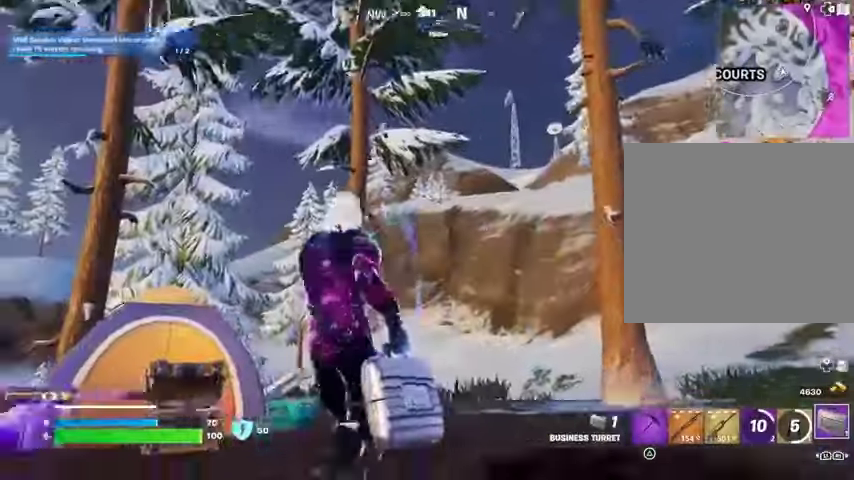
{"buttons": [], "left_stick": "right", "right_stick": "left", "events": [[67, "left_stick", "up"], [233, "R2", "up"], [233, "left_stick", "up-right"], [467, "left_stick", "right"], [500, "right_stick", "left"]]}
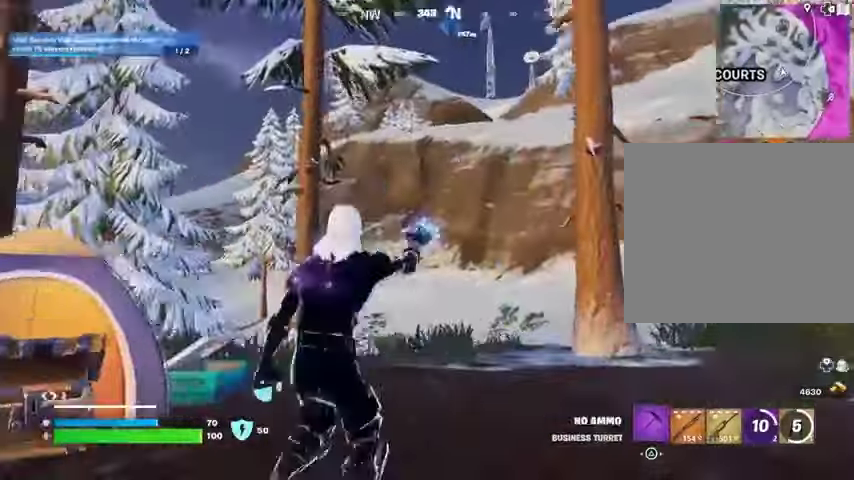
{"buttons": [], "left_stick": "up-left", "right_stick": "center", "events": [[100, "left_stick", "down"], [200, "left_stick", "left"], [300, "left_stick", "up-left"], [300, "right_stick", "center"], [433, "right_stick", "right"], [500, "right_stick", "center"]]}
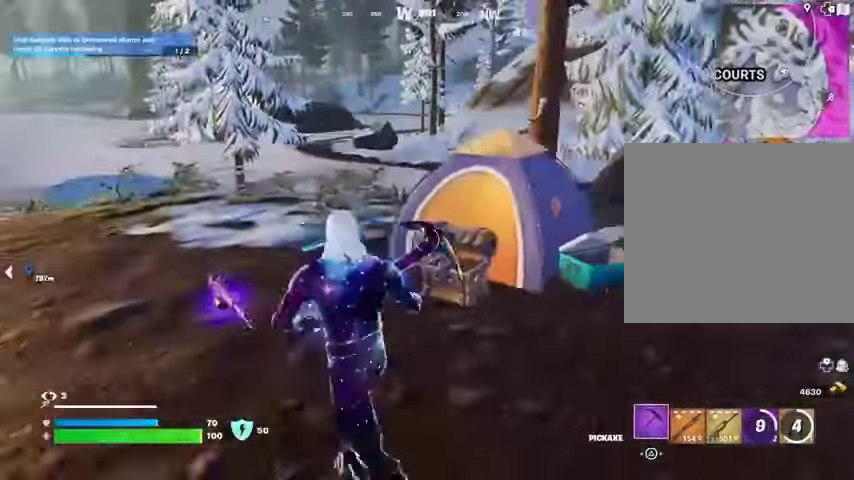
{"buttons": [], "left_stick": "up-left", "right_stick": "center", "events": [[433, "SQUARE", "down"], [500, "SQUARE", "up"]]}
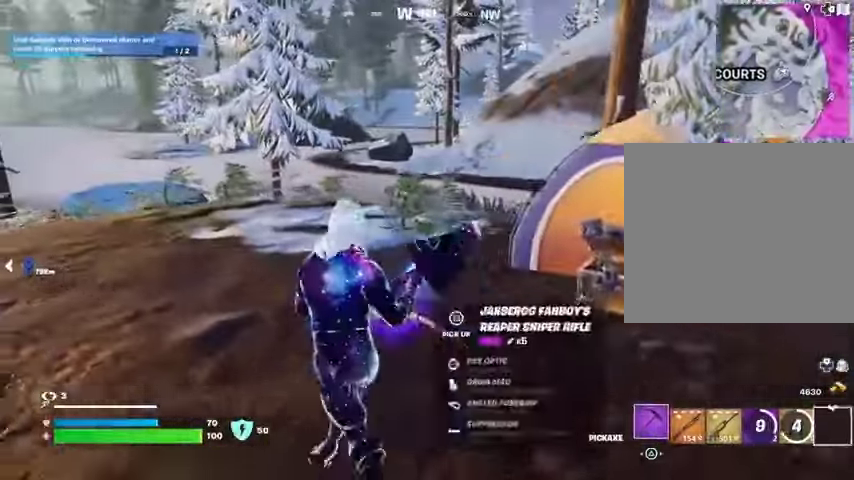
{"buttons": [], "left_stick": "right", "right_stick": "center", "events": [[33, "L3", "down"], [133, "L3", "up"], [133, "left_stick", "up"], [233, "left_stick", "up-right"], [233, "right_stick", "left"], [367, "left_stick", "right"], [467, "right_stick", "center"]]}
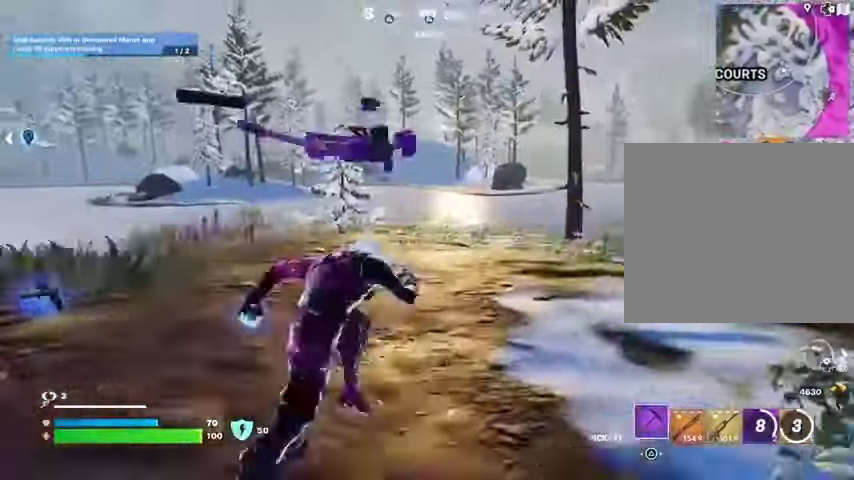
{"buttons": [], "left_stick": "right", "right_stick": "center", "events": [[367, "R1", "down"], [467, "R1", "up"]]}
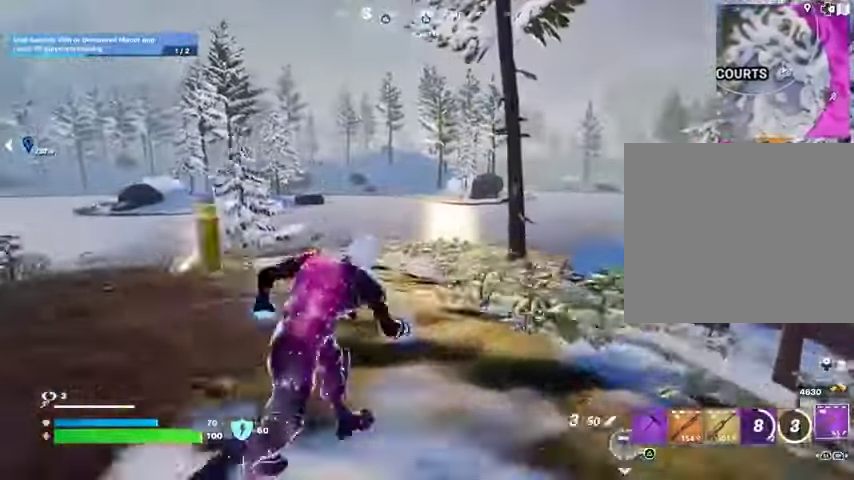
{"buttons": [], "left_stick": "left", "right_stick": "center", "events": [[100, "CROSS", "down"], [167, "left_stick", "down"], [200, "CROSS", "up"], [267, "left_stick", "left"]]}
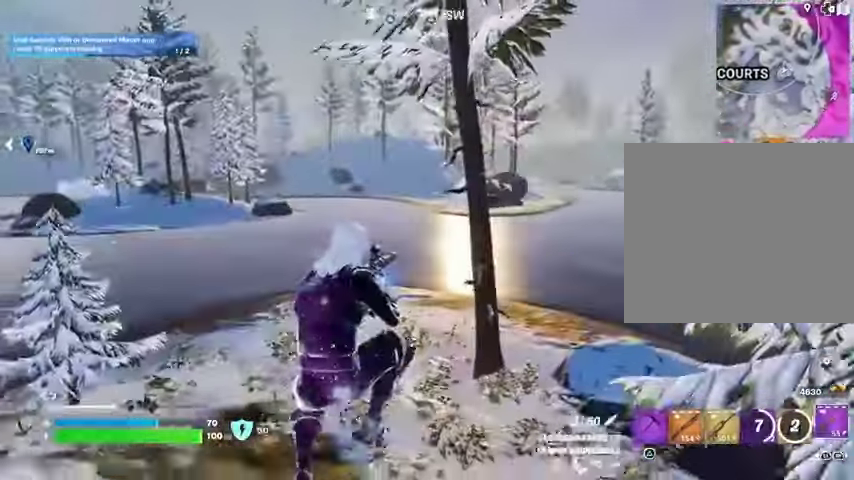
{"buttons": [], "left_stick": "left", "right_stick": "center", "events": []}
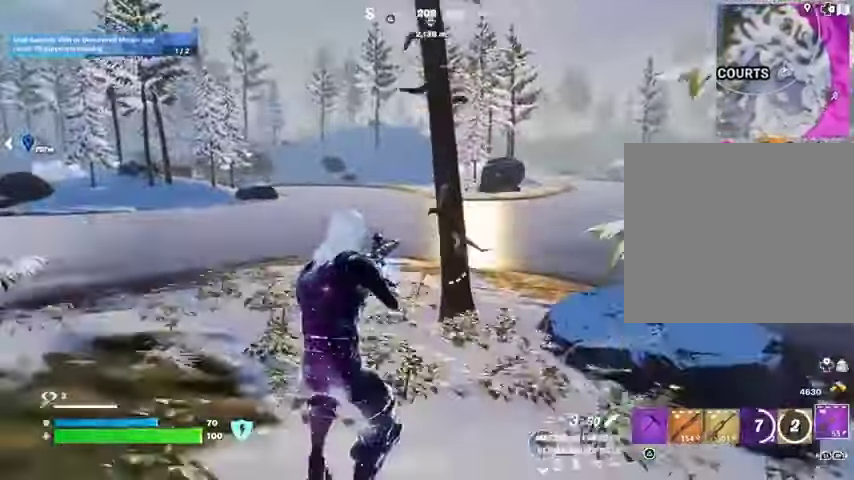
{"buttons": ["CROSS"], "left_stick": "left", "right_stick": "center", "events": [[167, "right_stick", "left"], [300, "right_stick", "center"], [467, "CROSS", "down"]]}
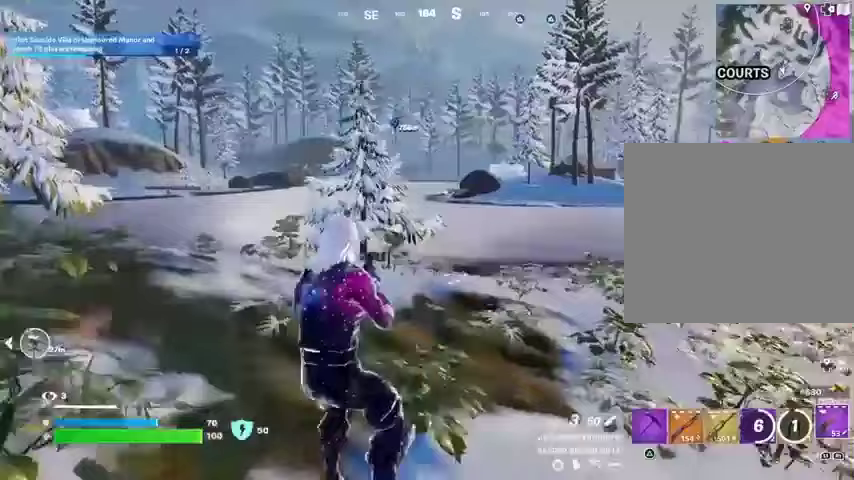
{"buttons": [], "left_stick": "down-left", "right_stick": "center", "events": [[33, "CROSS", "up"], [67, "left_stick", "down-left"]]}
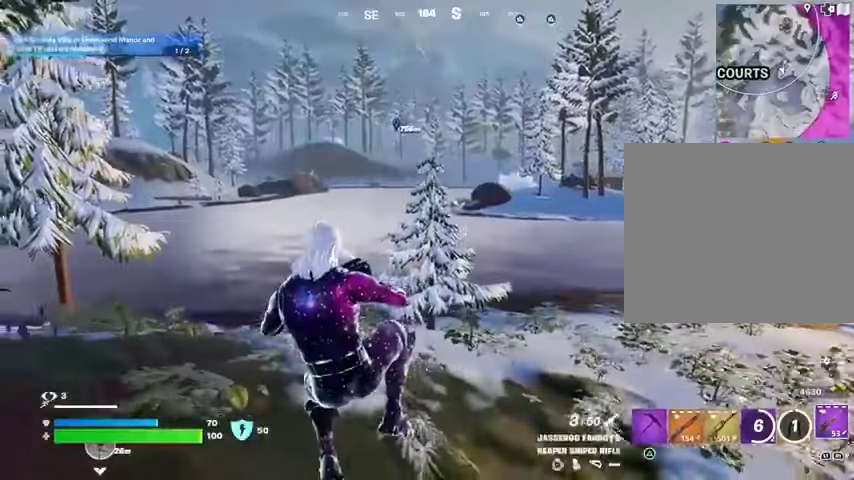
{"buttons": [], "left_stick": "up", "right_stick": "right", "events": [[167, "right_stick", "right"], [200, "left_stick", "down-right"], [267, "left_stick", "up-right"], [367, "L3", "down"], [500, "L3", "up"], [500, "left_stick", "up"]]}
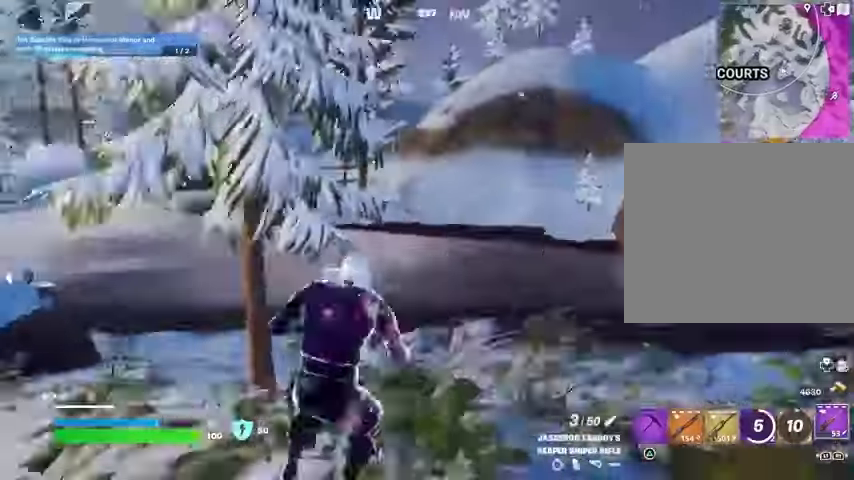
{"buttons": [], "left_stick": "up", "right_stick": "center", "events": [[33, "L1", "down"], [133, "CROSS", "down"], [133, "L1", "up"], [133, "right_stick", "center"], [267, "CROSS", "up"], [333, "CROSS", "down"], [400, "CROSS", "up"]]}
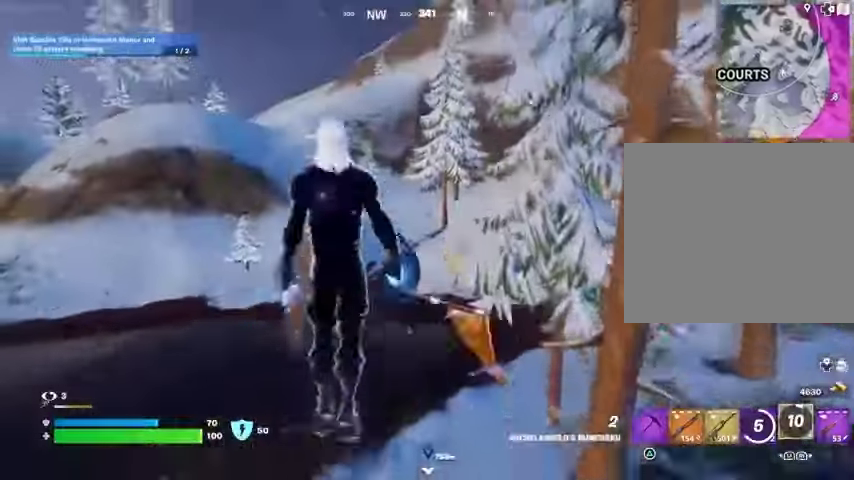
{"buttons": [], "left_stick": "right", "right_stick": "left", "events": [[100, "right_stick", "left"], [200, "left_stick", "right"], [233, "right_stick", "center"], [467, "right_stick", "left"]]}
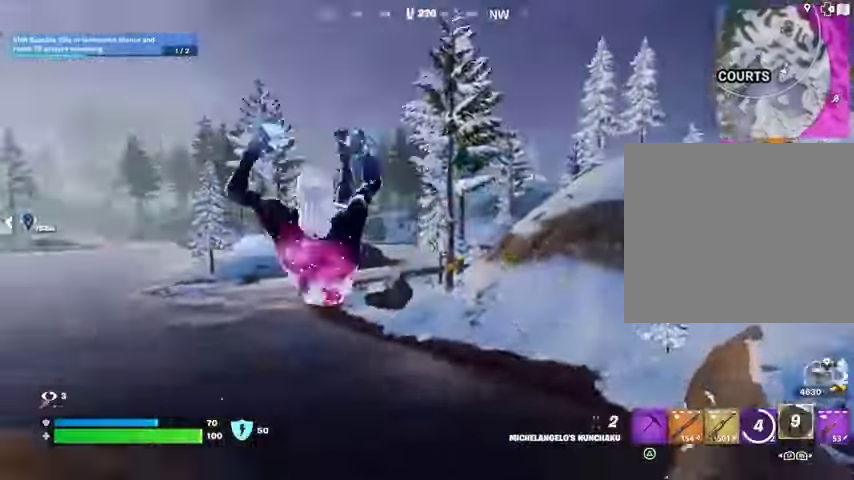
{"buttons": [], "left_stick": "right", "right_stick": "center", "events": [[67, "left_stick", "down-right"], [100, "right_stick", "center"], [333, "left_stick", "right"]]}
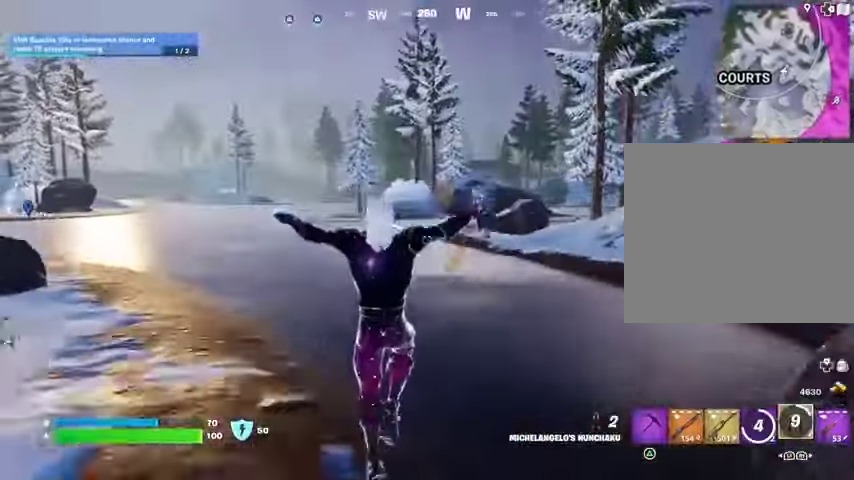
{"buttons": ["L2"], "left_stick": "up-left", "right_stick": "up", "events": [[33, "left_stick", "up"], [100, "L3", "down"], [133, "right_stick", "up-right"], [167, "L3", "up"], [200, "CROSS", "down"], [200, "left_stick", "up-left"], [333, "CROSS", "up"], [367, "right_stick", "center"], [433, "L2", "down"], [500, "right_stick", "up"]]}